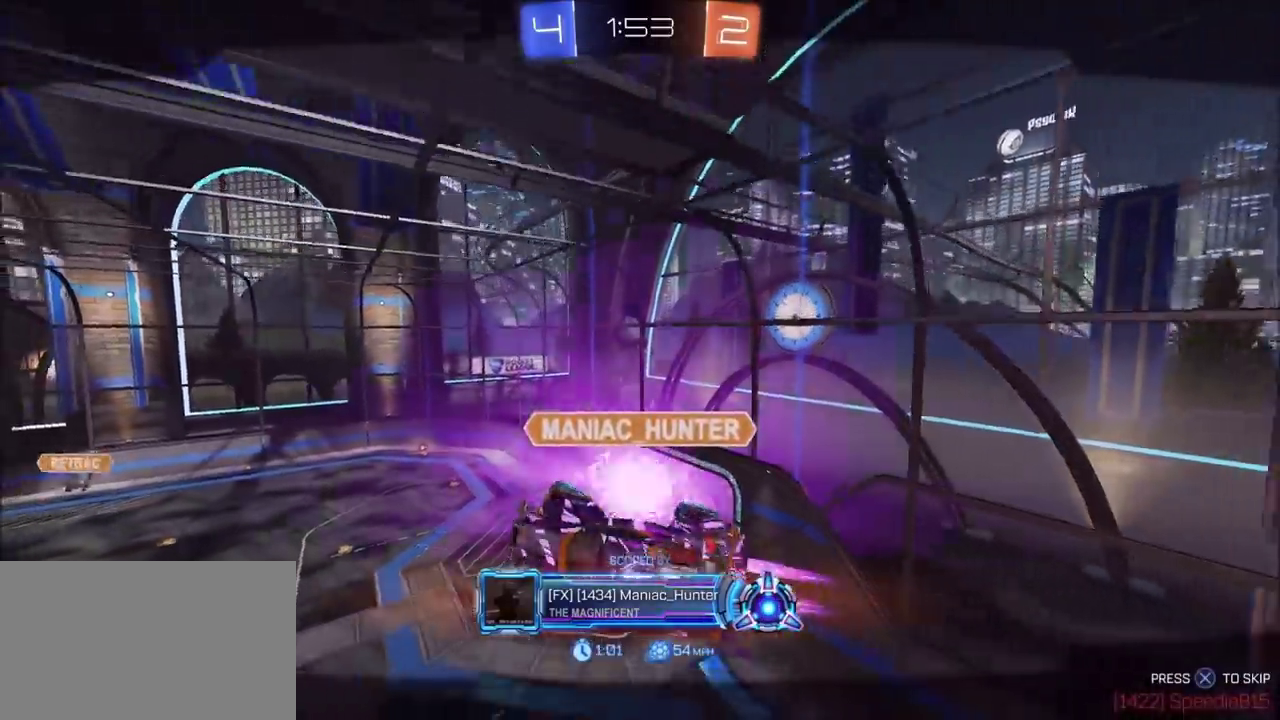
Gameplay with a controller (PlayStation layout); each line is a JSON object with the inputs held at the frame after it. "events" lists button and stick changes between this image and that frame as [ms after this image, input, new state], when the widget could be followed in between. This document gives stick clicks only as held states, not as events.
{"buttons": ["CROSS"], "left_stick": "center", "right_stick": "center", "events": [[500, "CROSS", "down"]]}
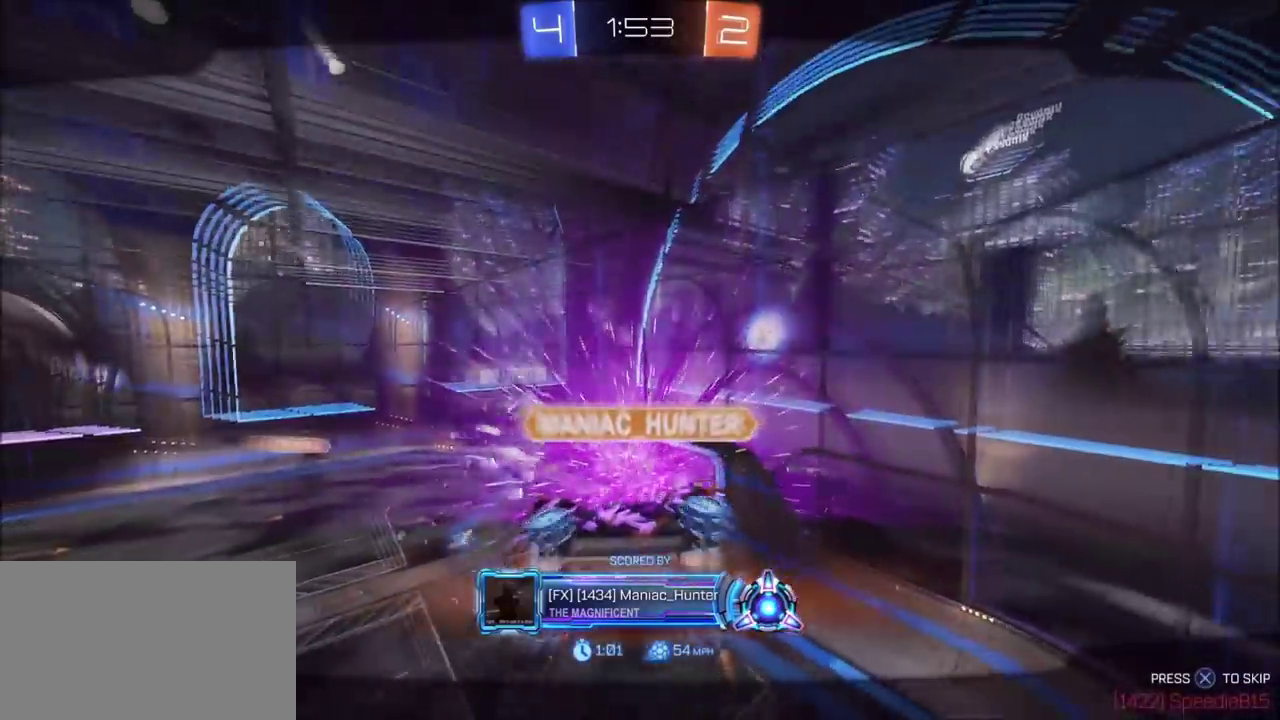
{"buttons": [], "left_stick": "center", "right_stick": "center", "events": [[267, "CROSS", "up"]]}
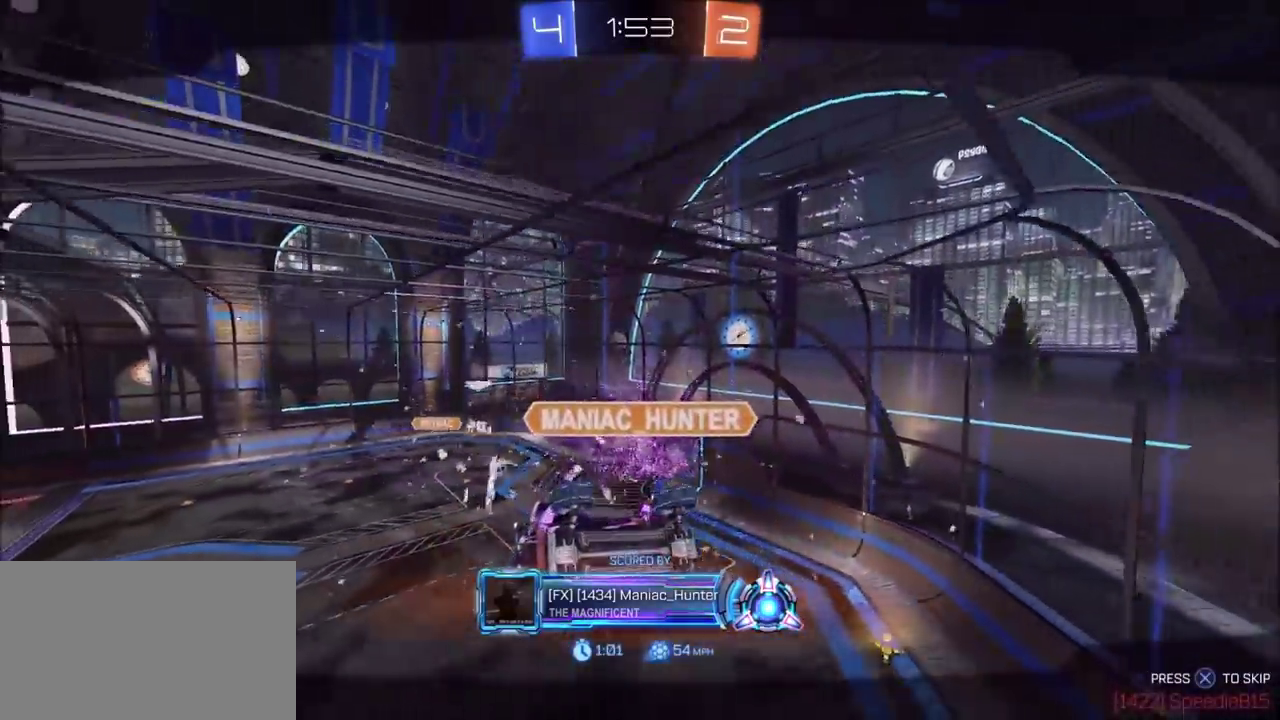
{"buttons": ["TRIANGLE", "R1"], "left_stick": "center", "right_stick": "center", "events": [[17, "R1", "down"], [117, "TRIANGLE", "down"], [283, "TRIANGLE", "up"], [433, "TRIANGLE", "down"]]}
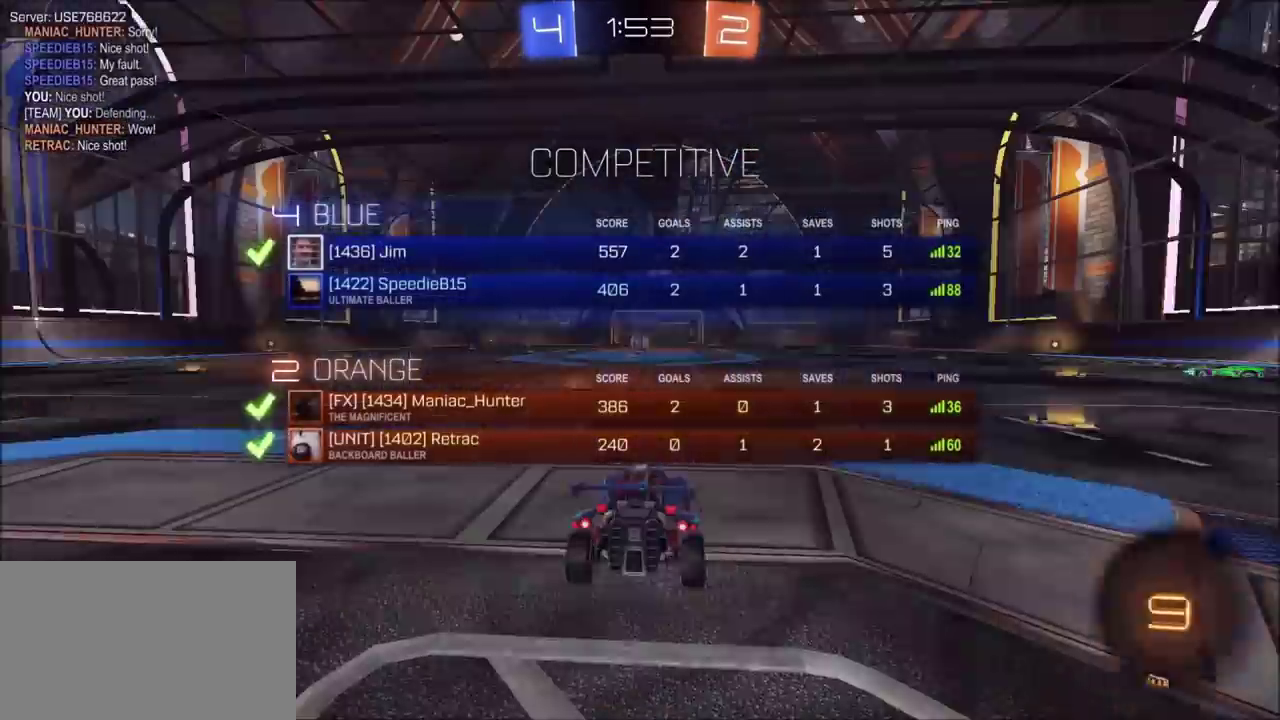
{"buttons": [], "left_stick": "center", "right_stick": "center", "events": [[33, "TRIANGLE", "up"], [233, "R1", "up"]]}
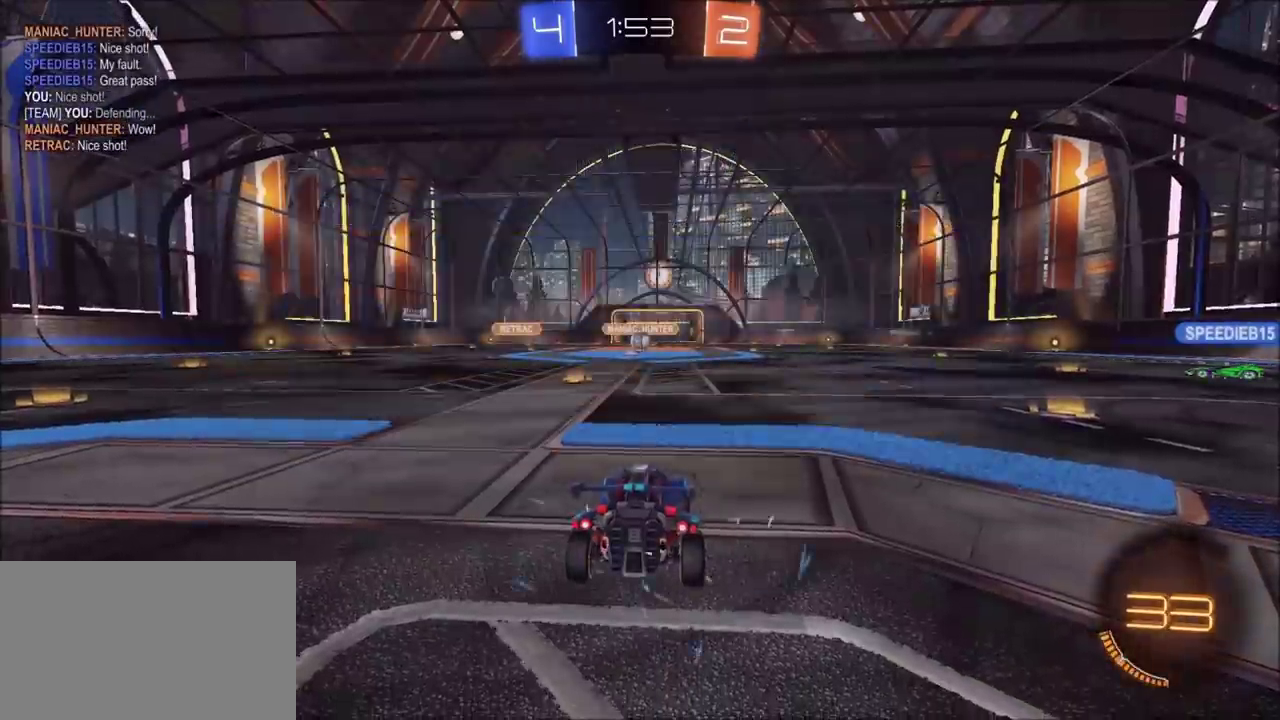
{"buttons": [], "left_stick": "center", "right_stick": "center", "events": [[100, "TRIANGLE", "down"], [150, "TRIANGLE", "up"]]}
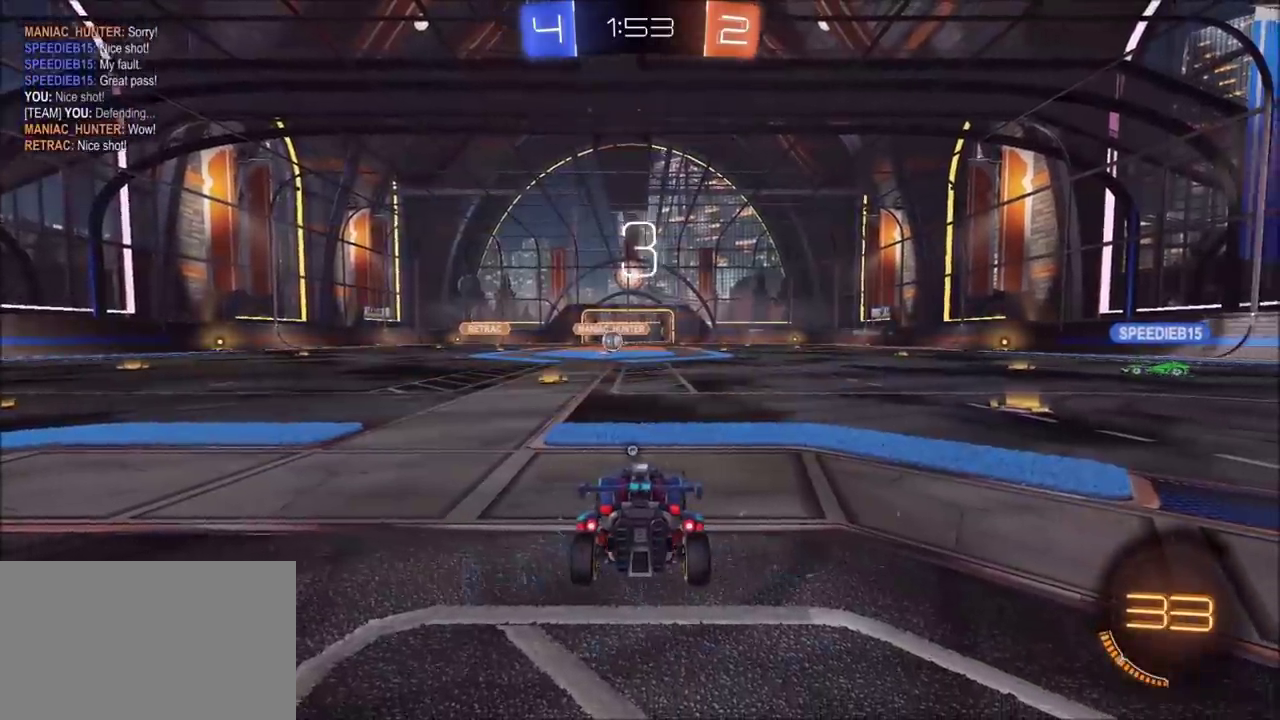
{"buttons": ["R2"], "left_stick": "center", "right_stick": "center", "events": [[50, "TRIANGLE", "down"], [133, "R2", "down"], [167, "TRIANGLE", "up"]]}
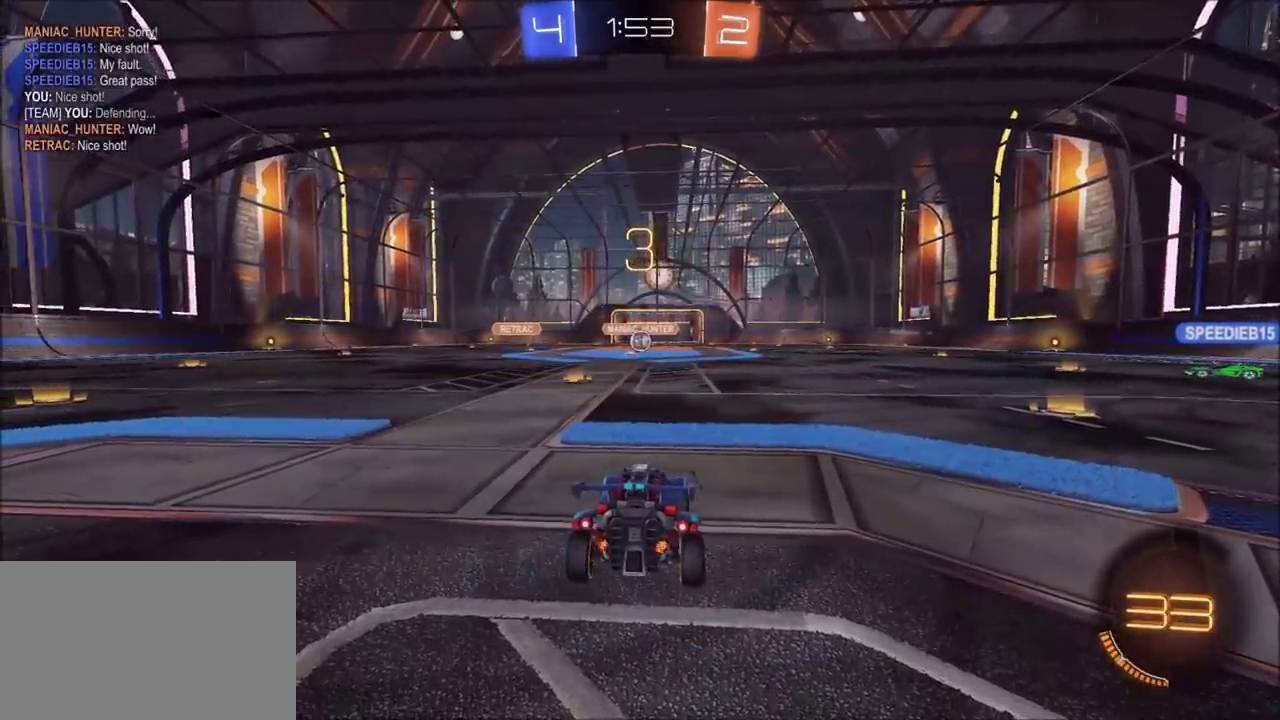
{"buttons": ["R2"], "left_stick": "center", "right_stick": "center", "events": [[267, "TRIANGLE", "down"], [350, "TRIANGLE", "up"]]}
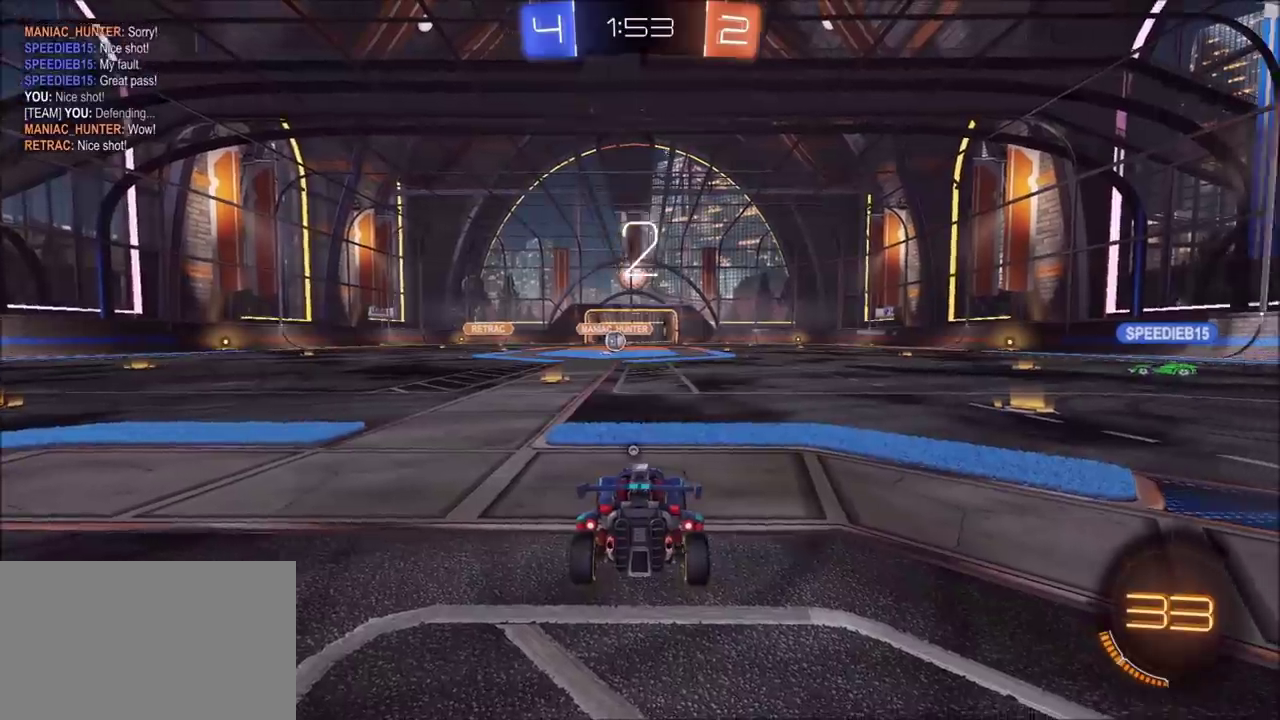
{"buttons": ["R2"], "left_stick": "center", "right_stick": "center", "events": []}
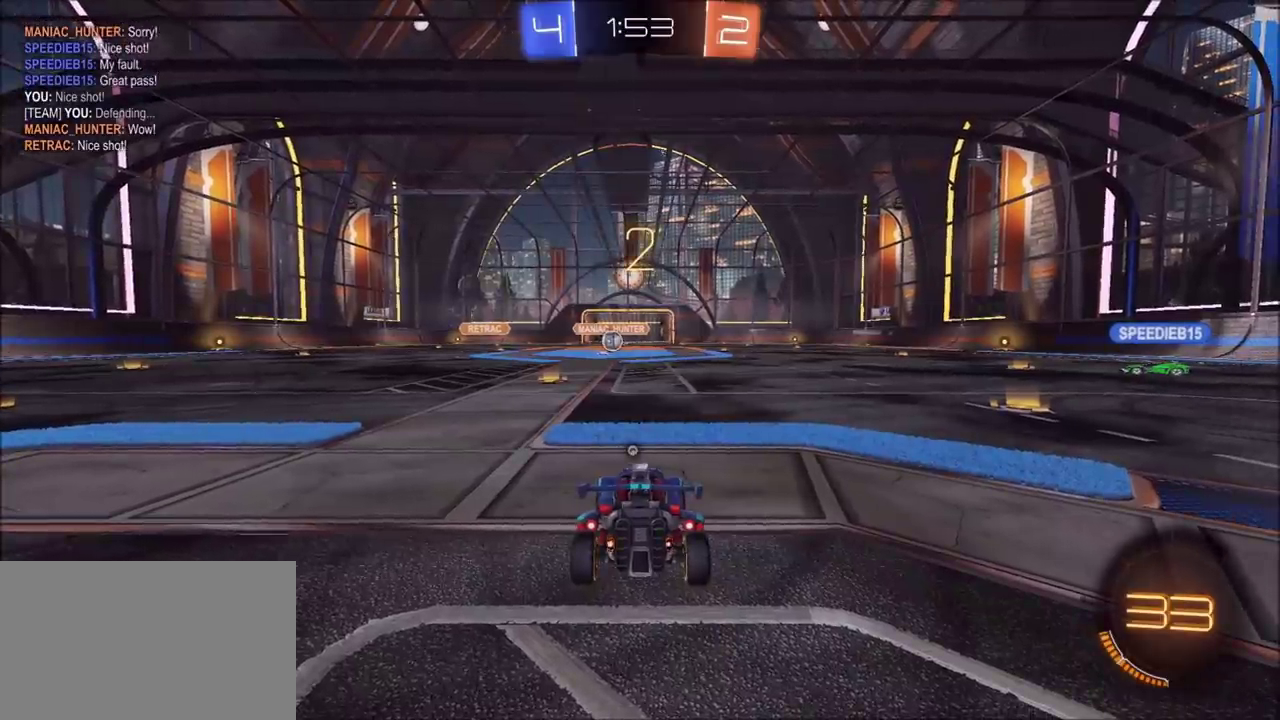
{"buttons": ["R2"], "left_stick": "center", "right_stick": "center", "events": [[100, "TRIANGLE", "down"], [150, "TRIANGLE", "up"]]}
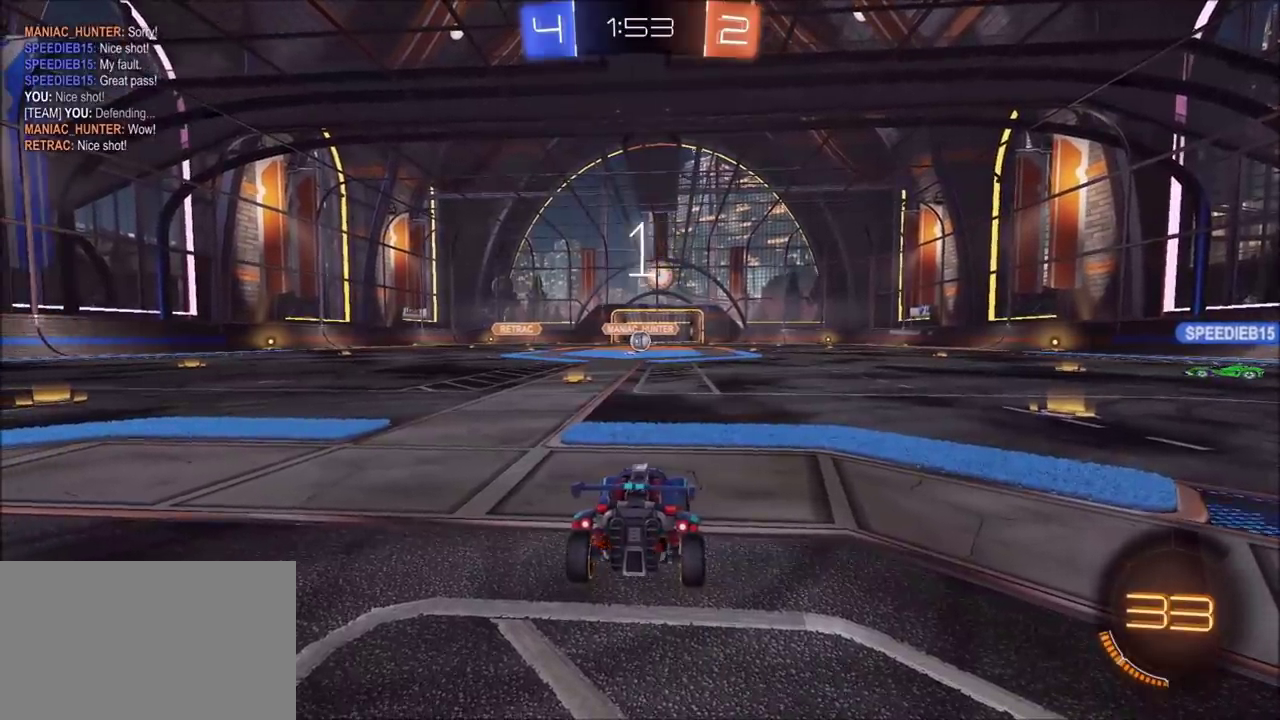
{"buttons": ["R2"], "left_stick": "up-left", "right_stick": "center", "events": [[50, "left_stick", "left"], [200, "left_stick", "center"], [267, "left_stick", "left"], [400, "left_stick", "center"], [450, "left_stick", "up-left"]]}
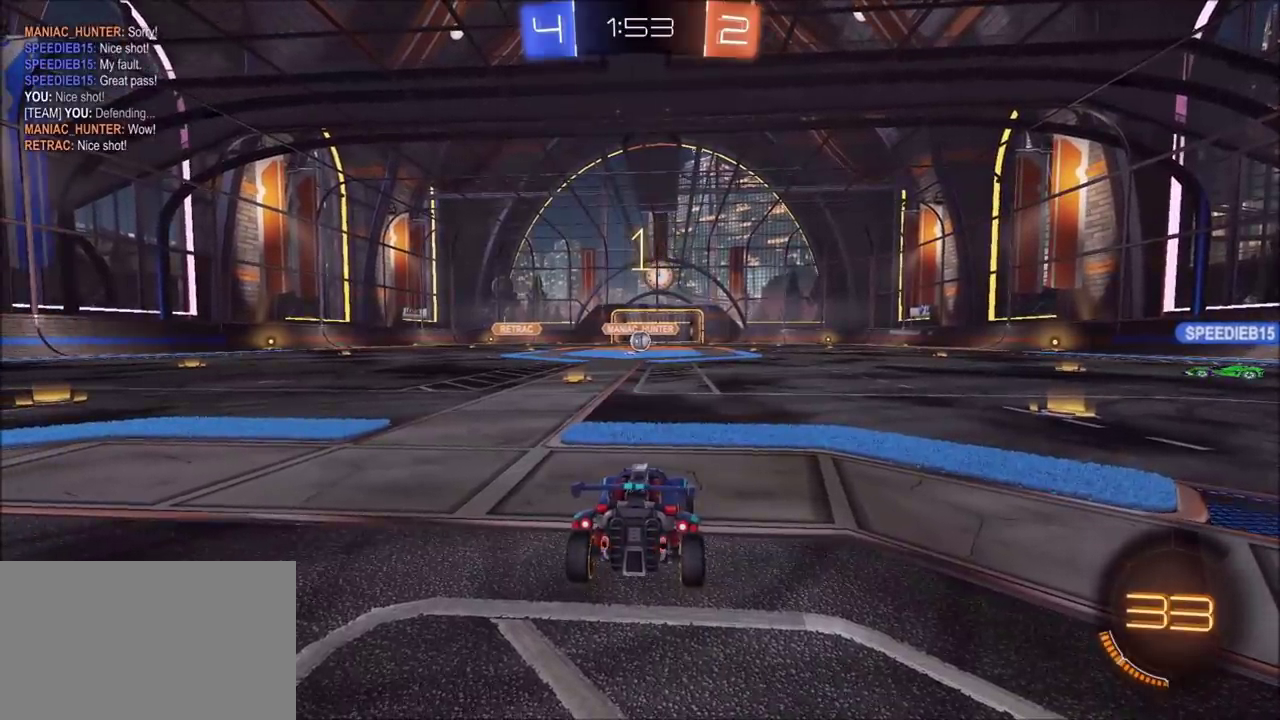
{"buttons": ["CIRCLE", "R2"], "left_stick": "up-left", "right_stick": "center", "events": [[133, "left_stick", "left"], [183, "CIRCLE", "down"], [233, "left_stick", "up-left"], [300, "left_stick", "left"], [433, "left_stick", "up-left"]]}
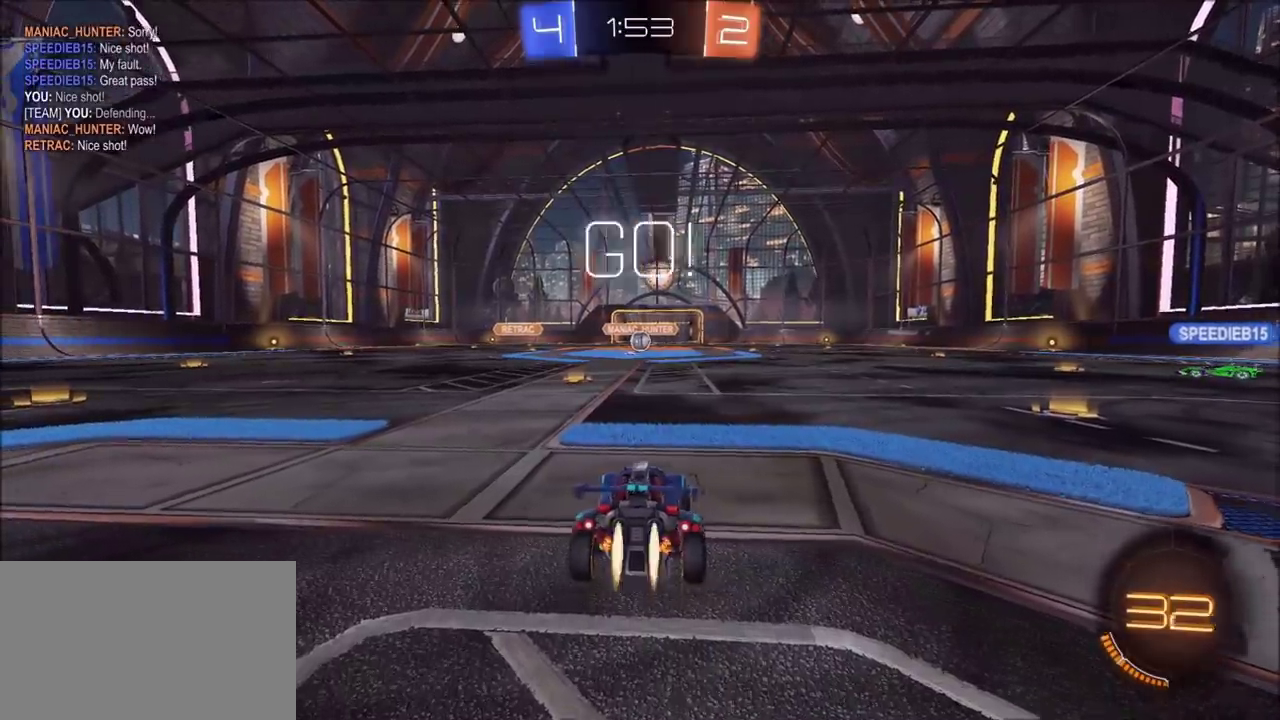
{"buttons": ["TRIANGLE", "R2"], "left_stick": "up", "right_stick": "center", "events": [[33, "left_stick", "center"], [183, "left_stick", "up-left"], [267, "CROSS", "down"], [300, "L1", "down"], [300, "left_stick", "up"], [367, "CROSS", "up"], [433, "TRIANGLE", "down"], [450, "CIRCLE", "up"], [467, "L1", "up"]]}
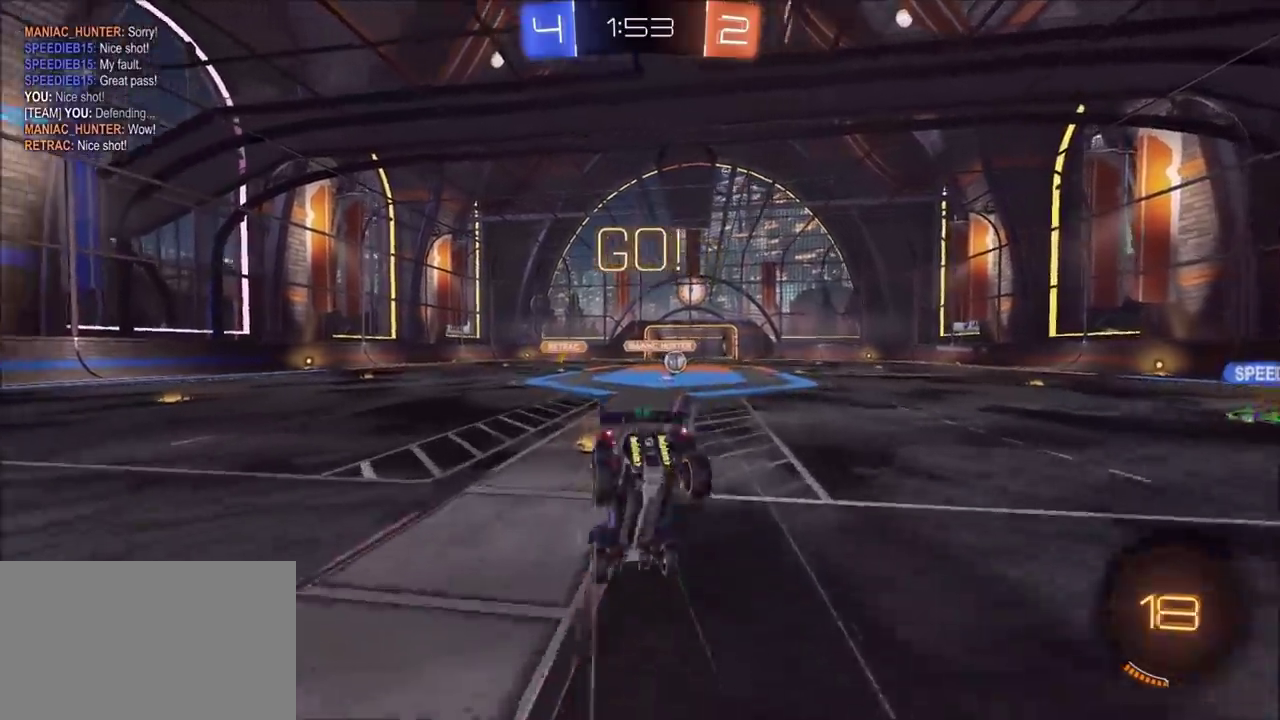
{"buttons": ["R2"], "left_stick": "up-right", "right_stick": "center", "events": [[67, "TRIANGLE", "up"], [100, "left_stick", "center"], [283, "TRIANGLE", "down"], [417, "TRIANGLE", "up"], [467, "left_stick", "up-right"]]}
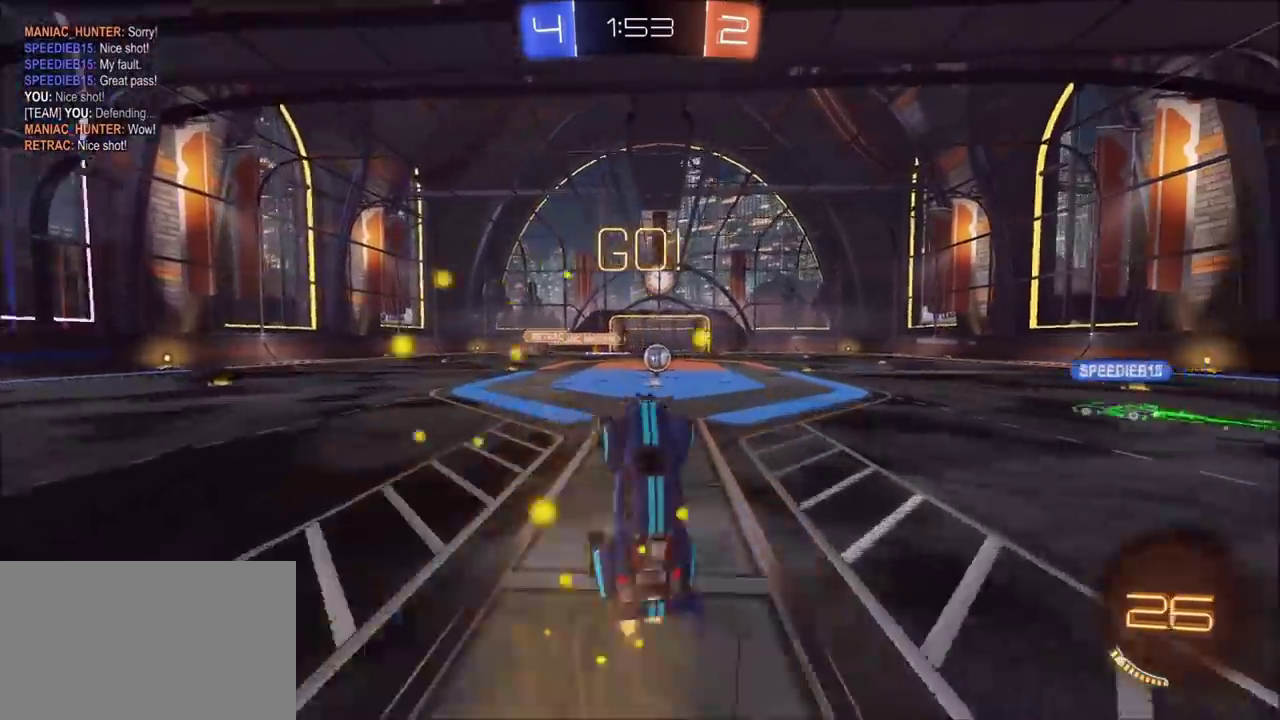
{"buttons": ["R2"], "left_stick": "center", "right_stick": "center", "events": [[100, "left_stick", "center"], [150, "left_stick", "up-right"], [300, "left_stick", "center"], [400, "left_stick", "up-right"], [483, "left_stick", "center"]]}
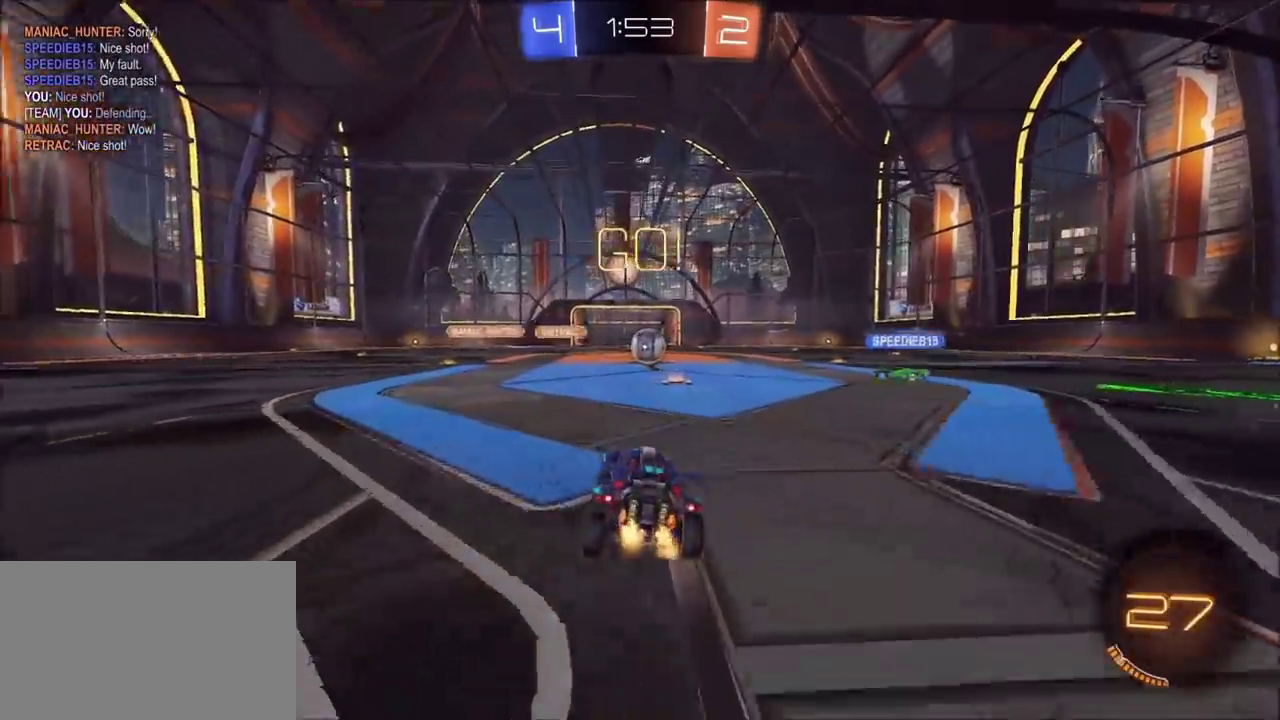
{"buttons": ["R2"], "left_stick": "center", "right_stick": "center", "events": [[83, "left_stick", "up-right"], [200, "left_stick", "center"]]}
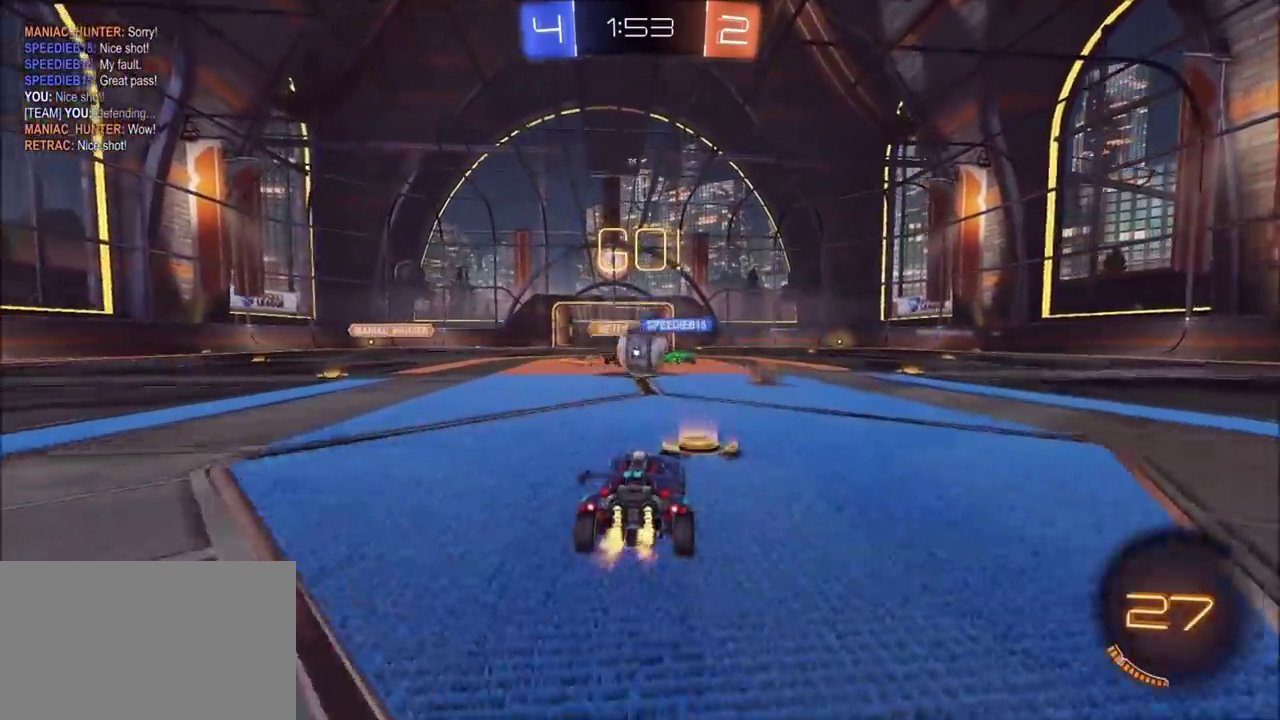
{"buttons": ["R2"], "left_stick": "left", "right_stick": "center", "events": [[150, "left_stick", "left"], [317, "L1", "down"], [417, "L1", "up"]]}
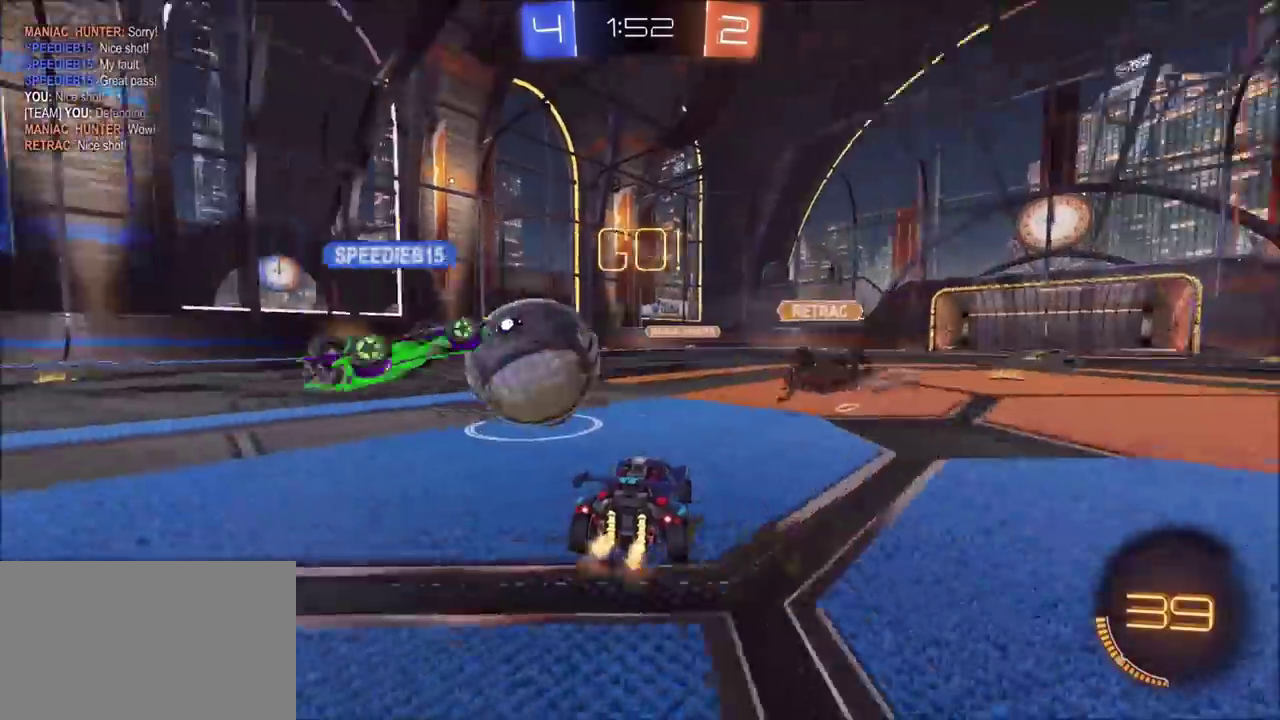
{"buttons": ["CIRCLE", "R2"], "left_stick": "left", "right_stick": "center", "events": [[33, "CIRCLE", "down"], [133, "CIRCLE", "up"], [167, "L1", "down"], [217, "L1", "up"], [217, "TRIANGLE", "down"], [283, "TRIANGLE", "up"], [300, "CIRCLE", "down"]]}
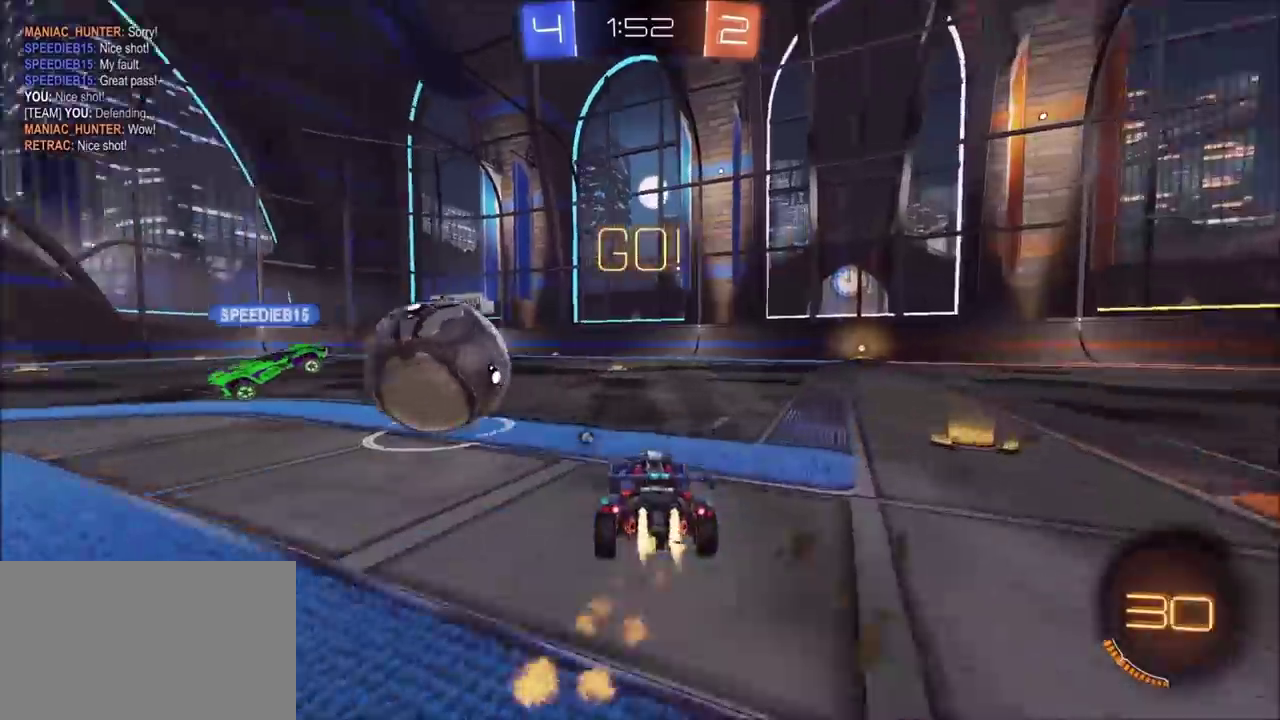
{"buttons": ["CIRCLE", "R2"], "left_stick": "up-right", "right_stick": "center", "events": [[350, "left_stick", "center"], [400, "left_stick", "up-right"]]}
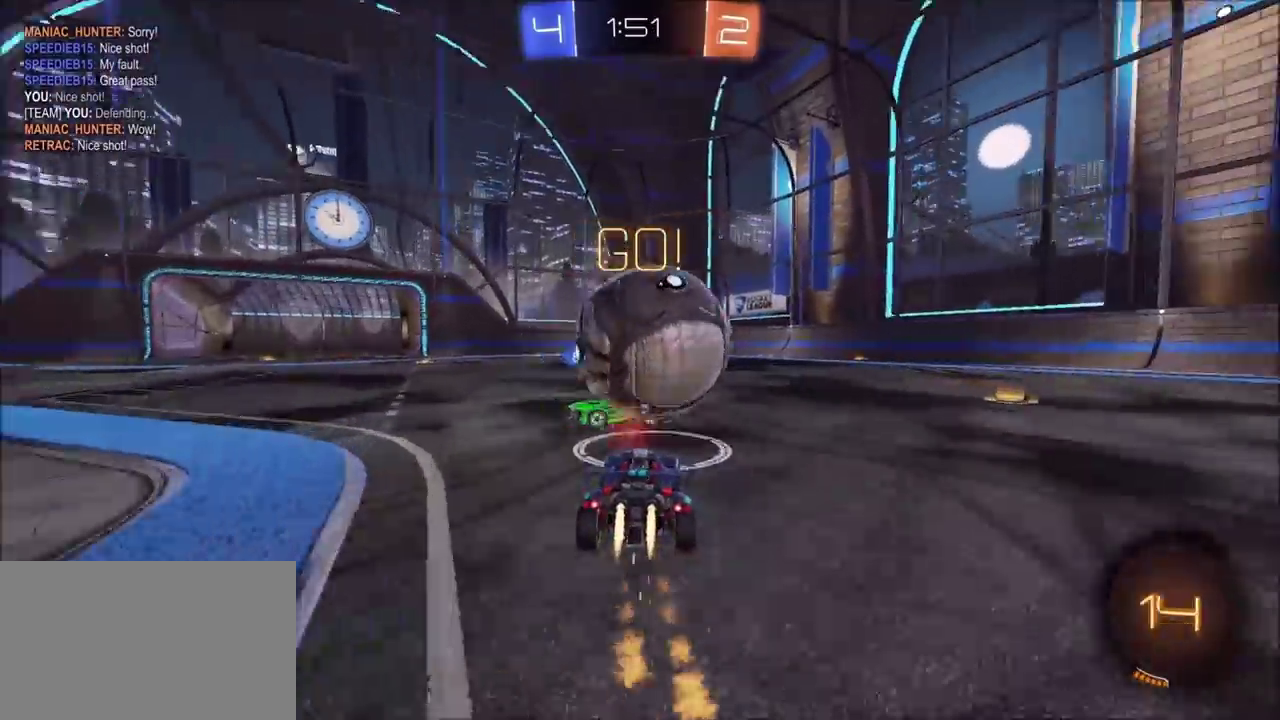
{"buttons": ["CIRCLE", "R2"], "left_stick": "center", "right_stick": "center", "events": [[117, "left_stick", "center"], [167, "left_stick", "right"], [333, "left_stick", "left"], [500, "left_stick", "center"]]}
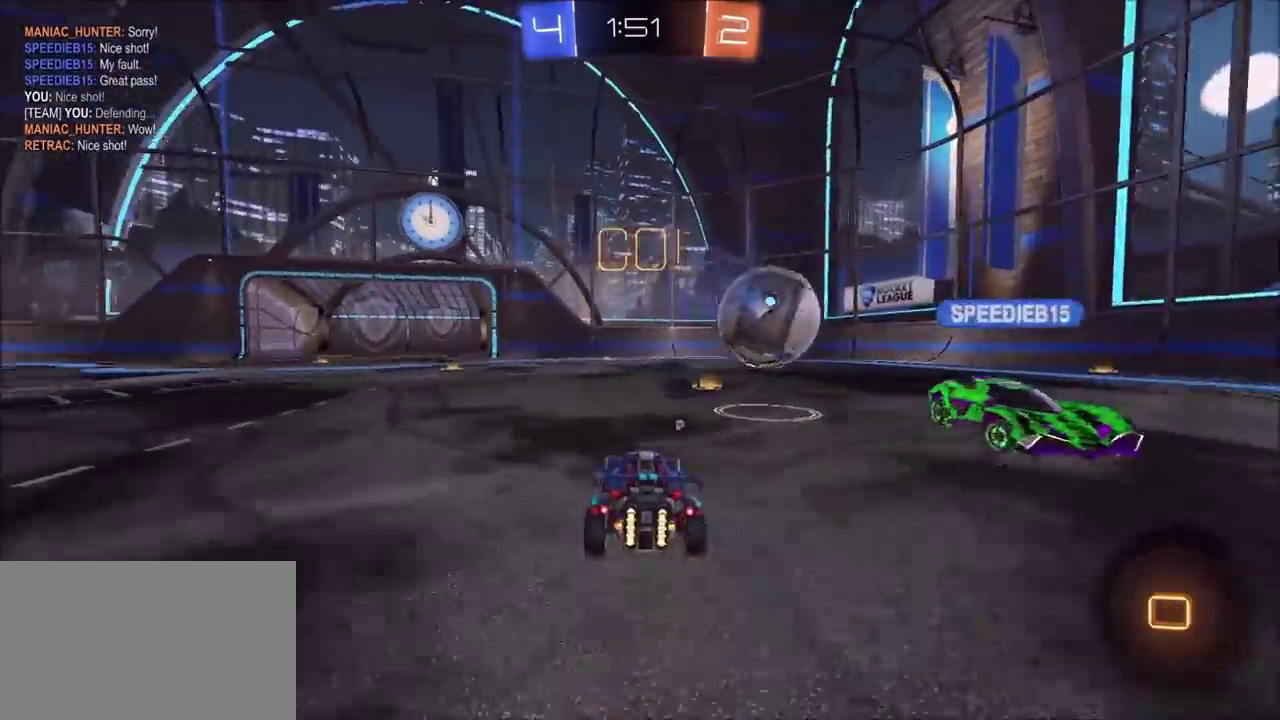
{"buttons": ["CIRCLE", "L1", "R2"], "left_stick": "up-left", "right_stick": "center", "events": [[33, "left_stick", "left"], [50, "left_stick", "right"], [367, "CROSS", "down"], [433, "L1", "down"], [433, "left_stick", "up-left"], [467, "CROSS", "up"]]}
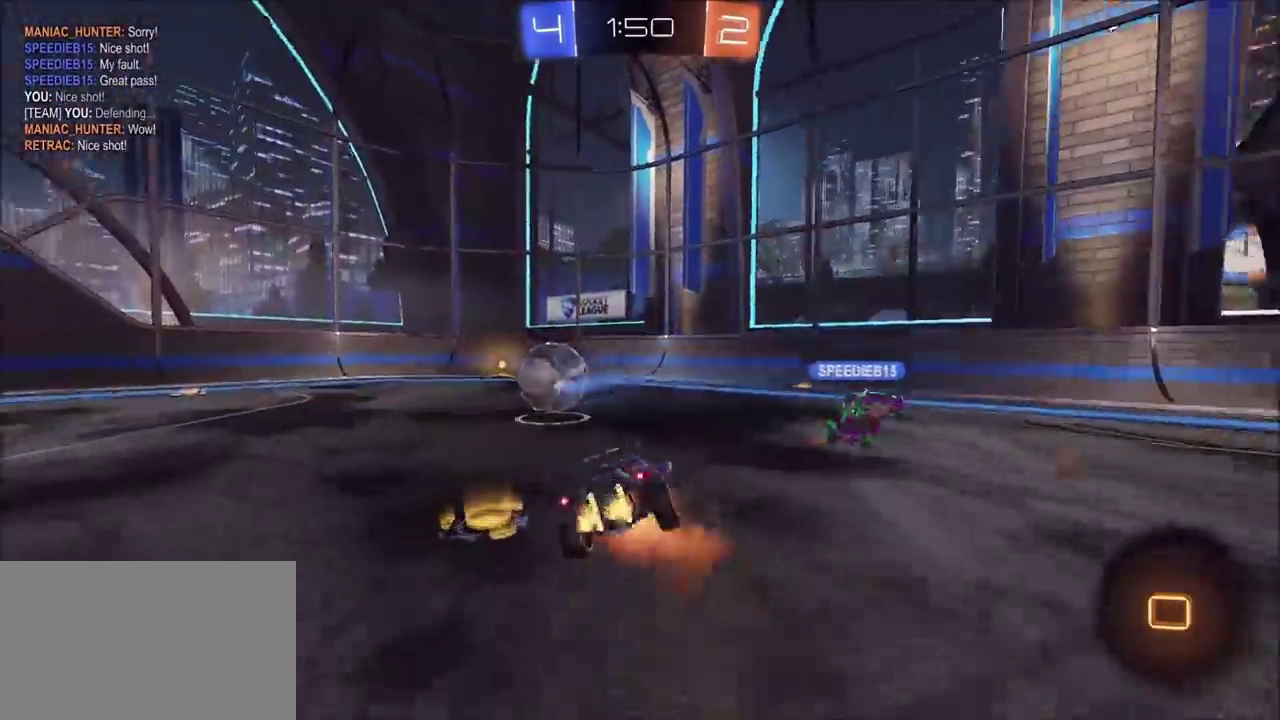
{"buttons": [], "left_stick": "down-left", "right_stick": "center"}
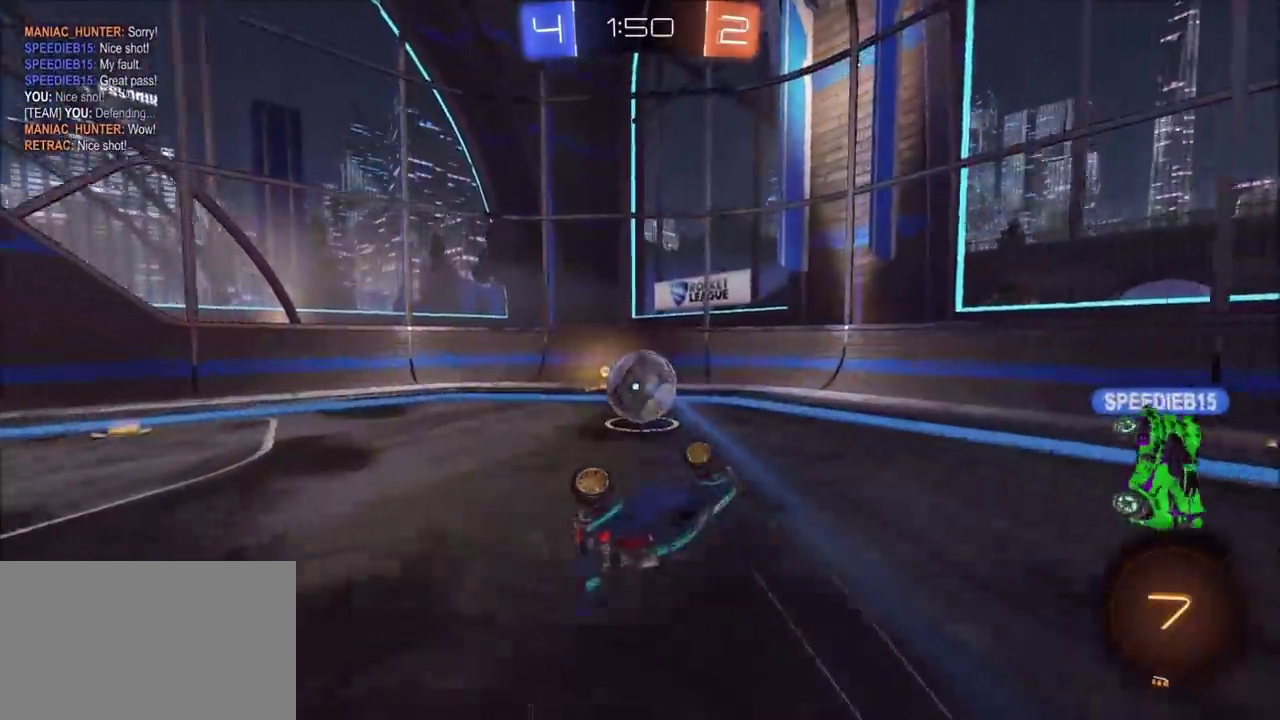
{"buttons": ["CIRCLE", "R2"], "left_stick": "center", "right_stick": "center", "events": [[133, "left_stick", "left"], [283, "left_stick", "center"], [333, "R2", "down"], [383, "left_stick", "left"], [467, "CIRCLE", "down"], [483, "left_stick", "center"]]}
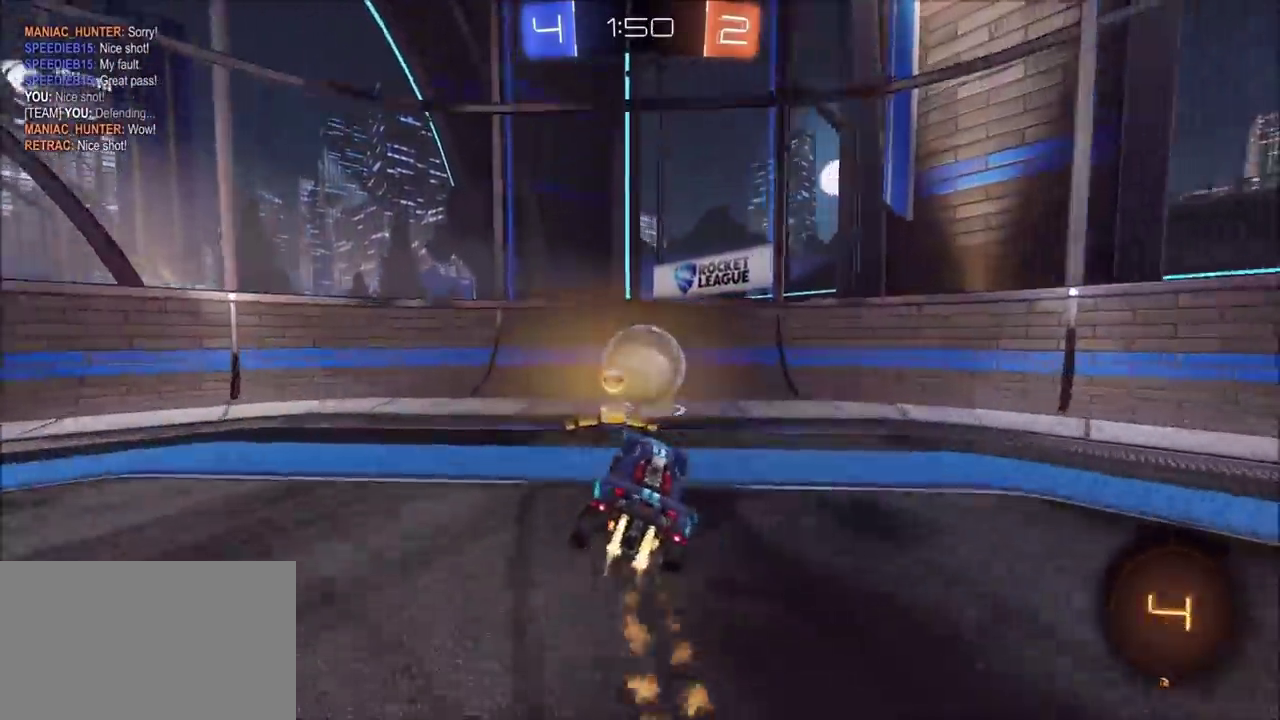
{"buttons": ["R2"], "left_stick": "right", "right_stick": "center", "events": [[33, "left_stick", "left"], [150, "left_stick", "center"], [200, "CIRCLE", "up"], [367, "left_stick", "right"]]}
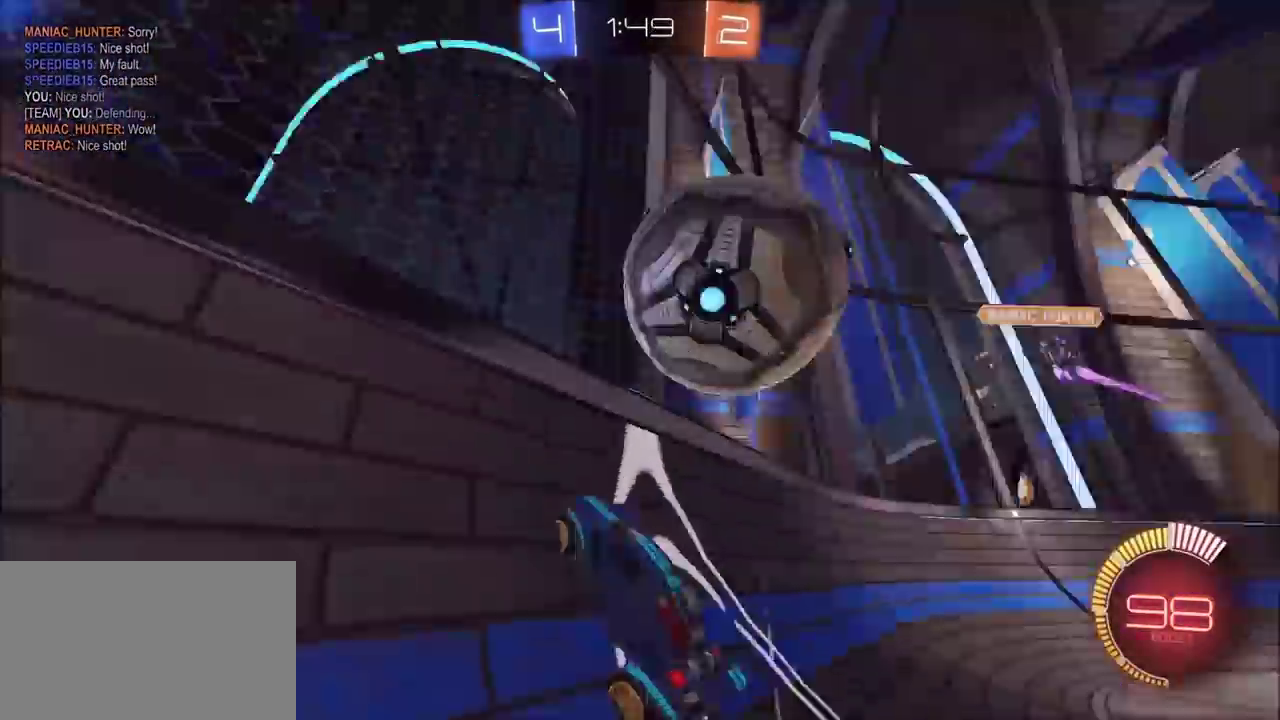
{"buttons": ["R2"], "left_stick": "left", "right_stick": "center", "events": [[133, "L2", "down"], [133, "R2", "up"], [150, "left_stick", "up-right"], [250, "left_stick", "center"], [267, "R2", "down"], [283, "L2", "up"], [350, "left_stick", "left"]]}
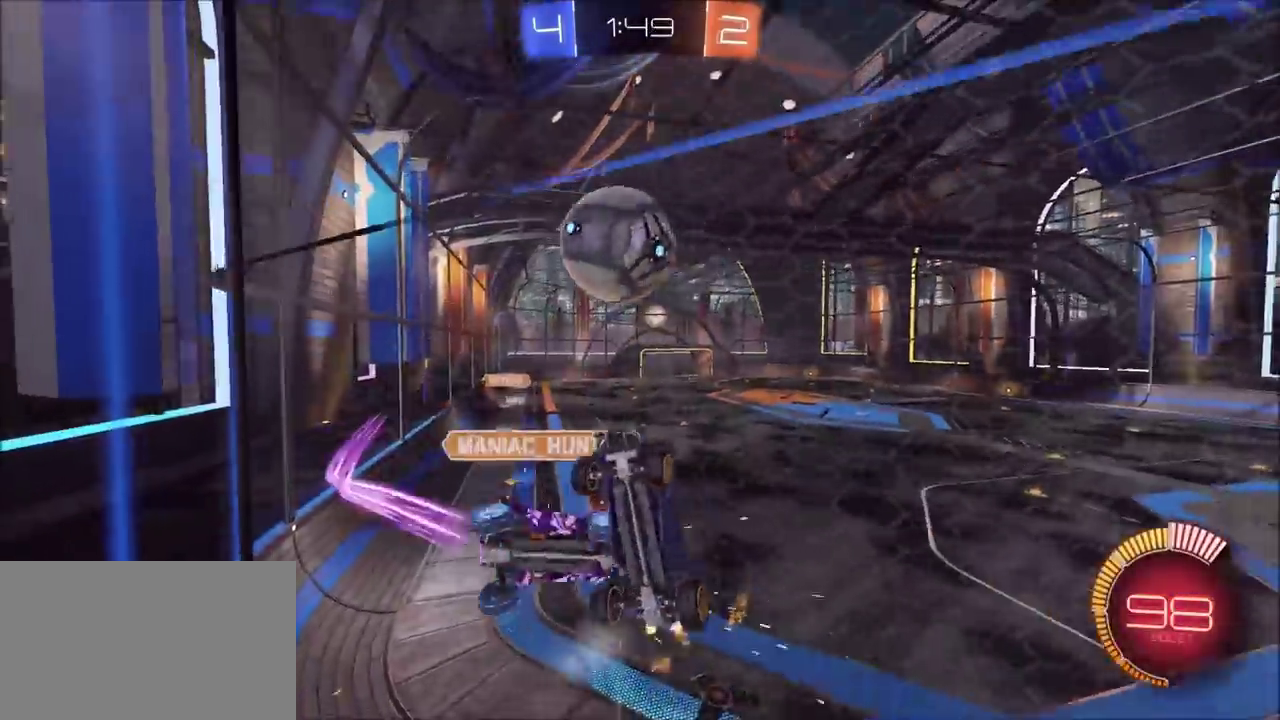
{"buttons": [], "left_stick": "center", "right_stick": "center", "events": [[283, "left_stick", "center"], [400, "R2", "up"]]}